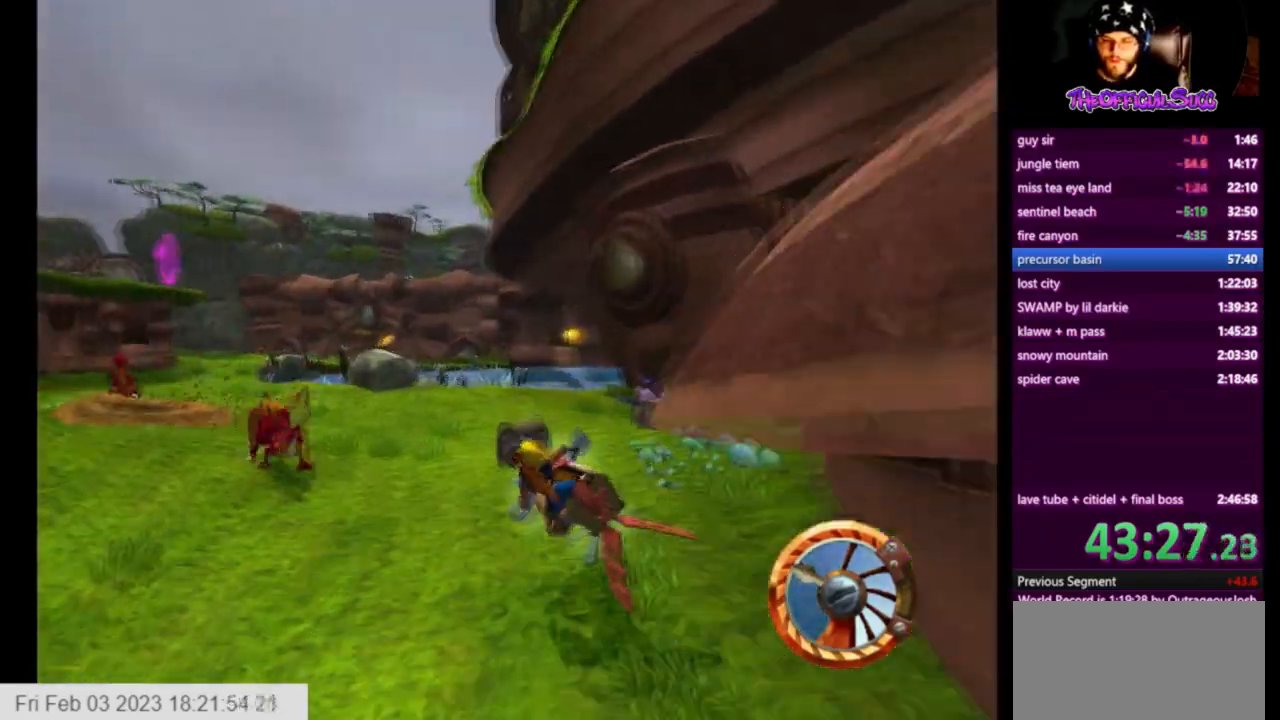
Gameplay with a controller (PlayStation layout); each line is a JSON object with the inputs held at the frame after it. "events" lists button and stick changes between this image and that frame as [ms after this image, input, new state], when the widget could be followed in between.
{"buttons": ["CROSS"], "left_stick": "left", "right_stick": "center", "events": [[208, "left_stick", "left"]]}
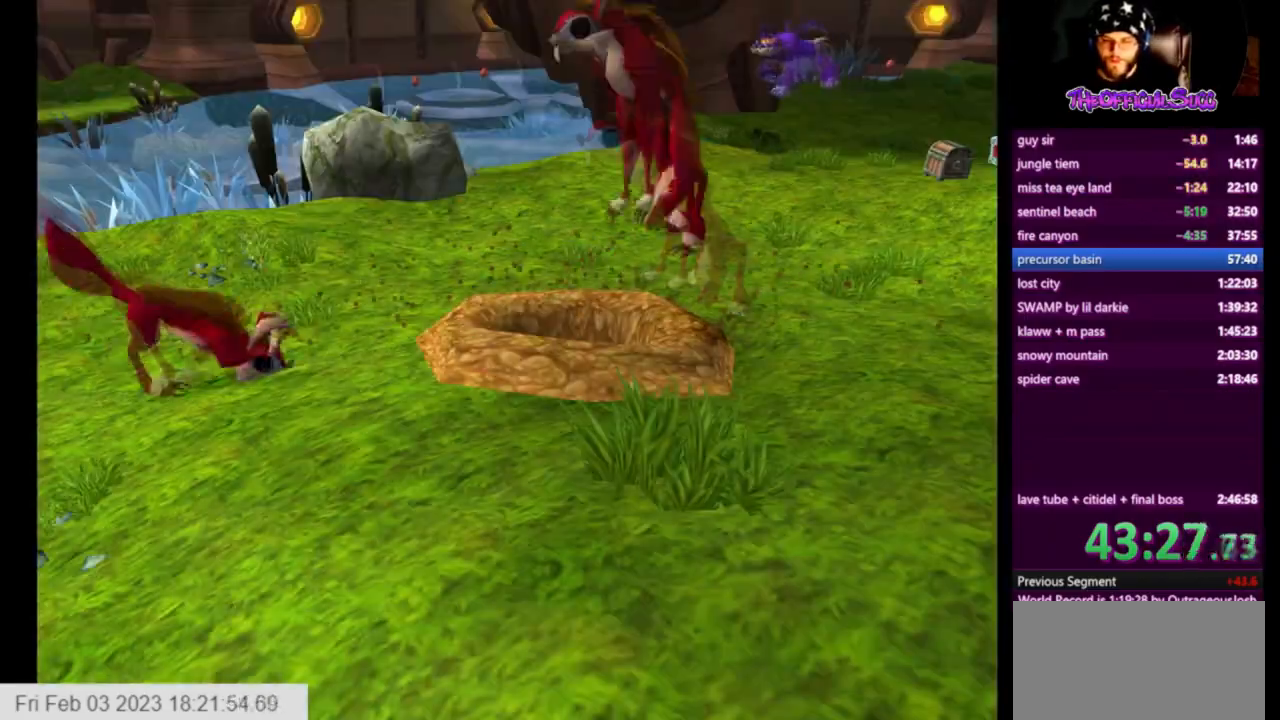
{"buttons": [], "left_stick": "center", "right_stick": "center", "events": [[42, "CROSS", "up"], [125, "left_stick", "center"]]}
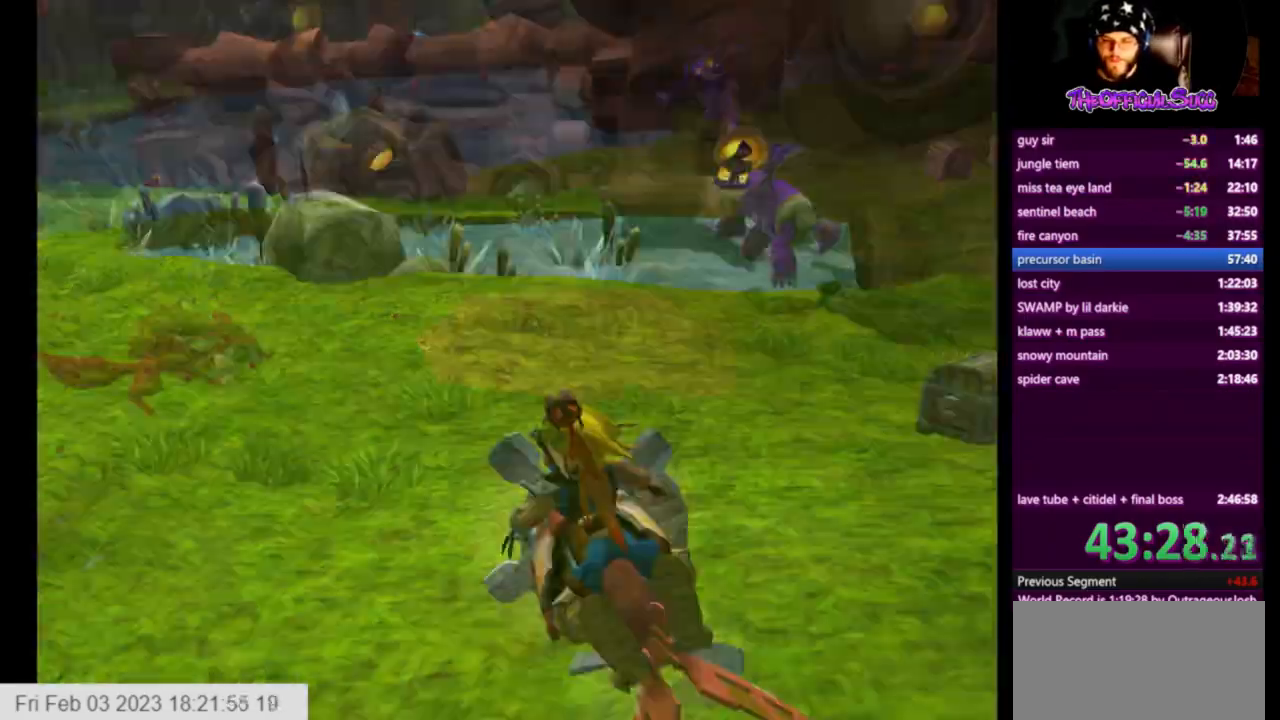
{"buttons": [], "left_stick": "left", "right_stick": "center", "events": [[417, "left_stick", "left"]]}
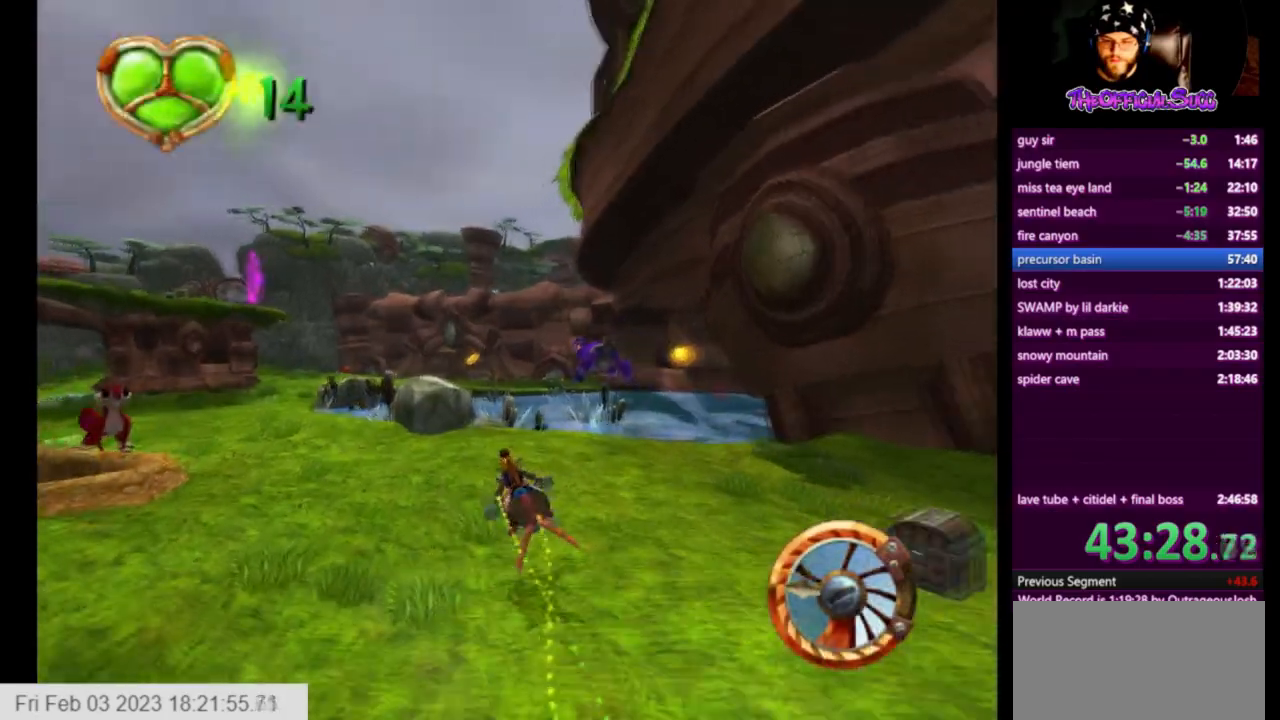
{"buttons": [], "left_stick": "left", "right_stick": "center", "events": []}
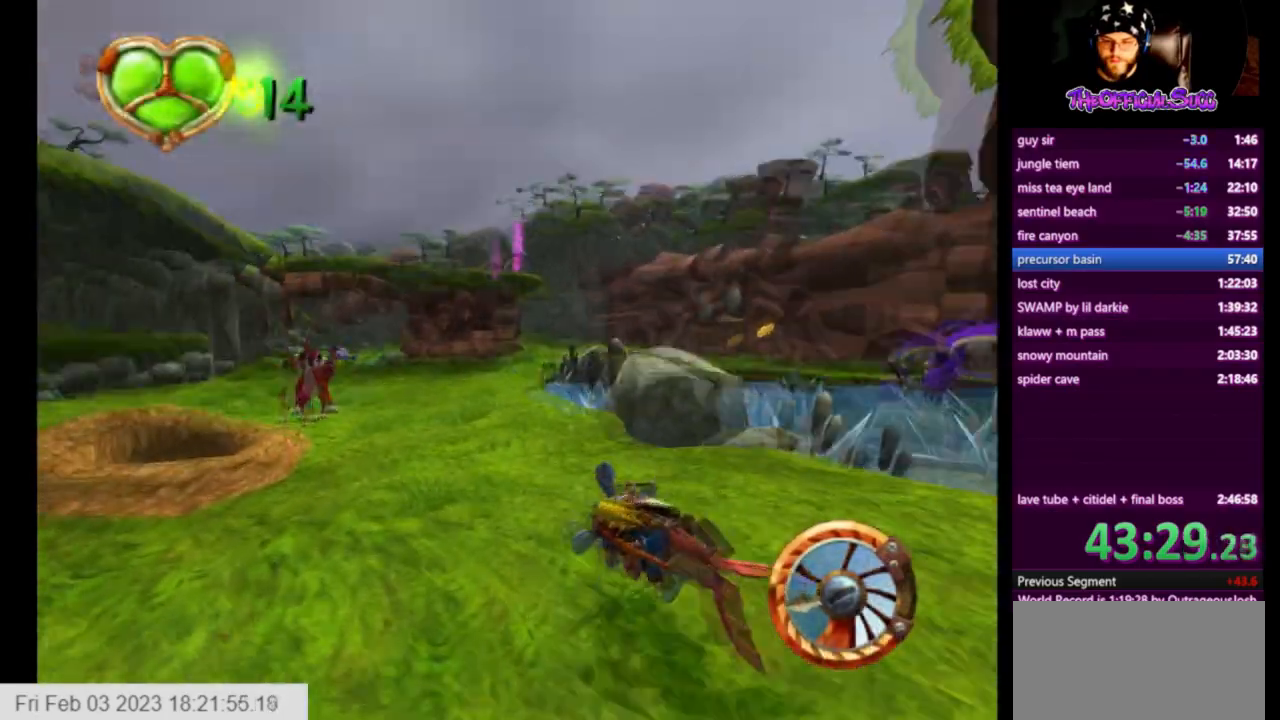
{"buttons": [], "left_stick": "center", "right_stick": "center", "events": [[458, "left_stick", "center"]]}
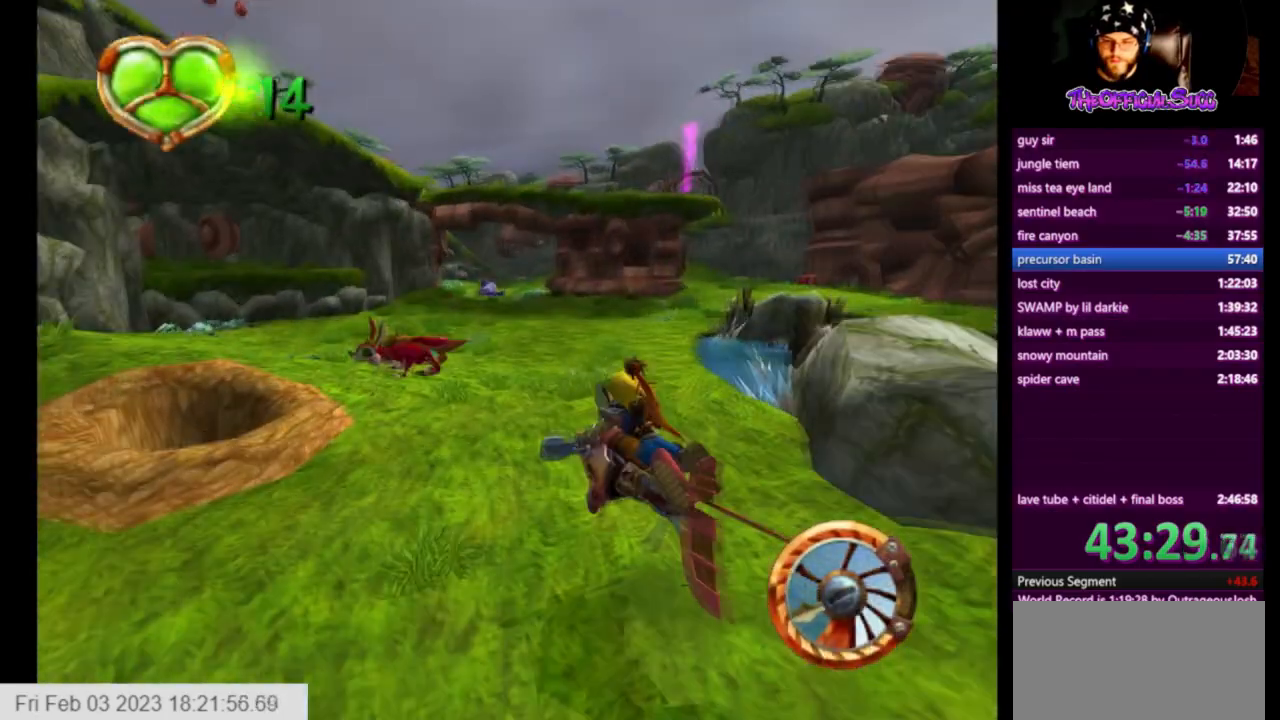
{"buttons": ["CROSS"], "left_stick": "left", "right_stick": "center", "events": [[209, "left_stick", "left"], [250, "CROSS", "down"]]}
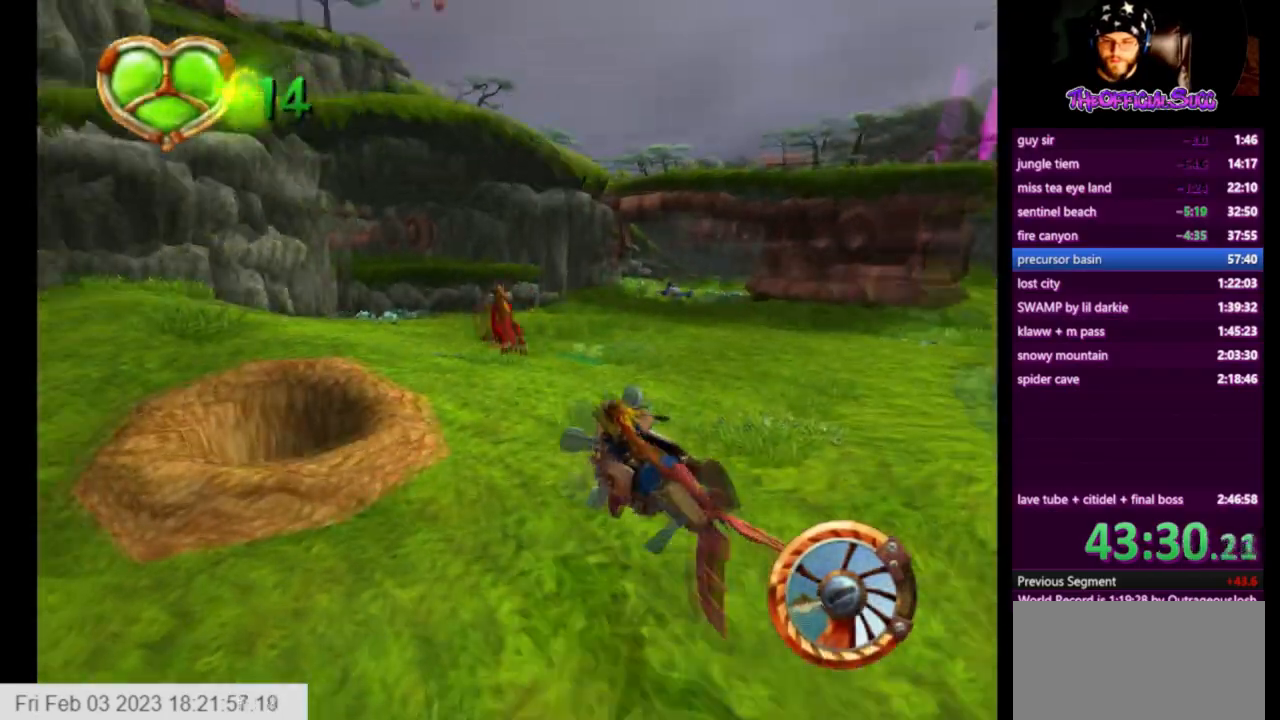
{"buttons": ["CROSS"], "left_stick": "left", "right_stick": "center", "events": []}
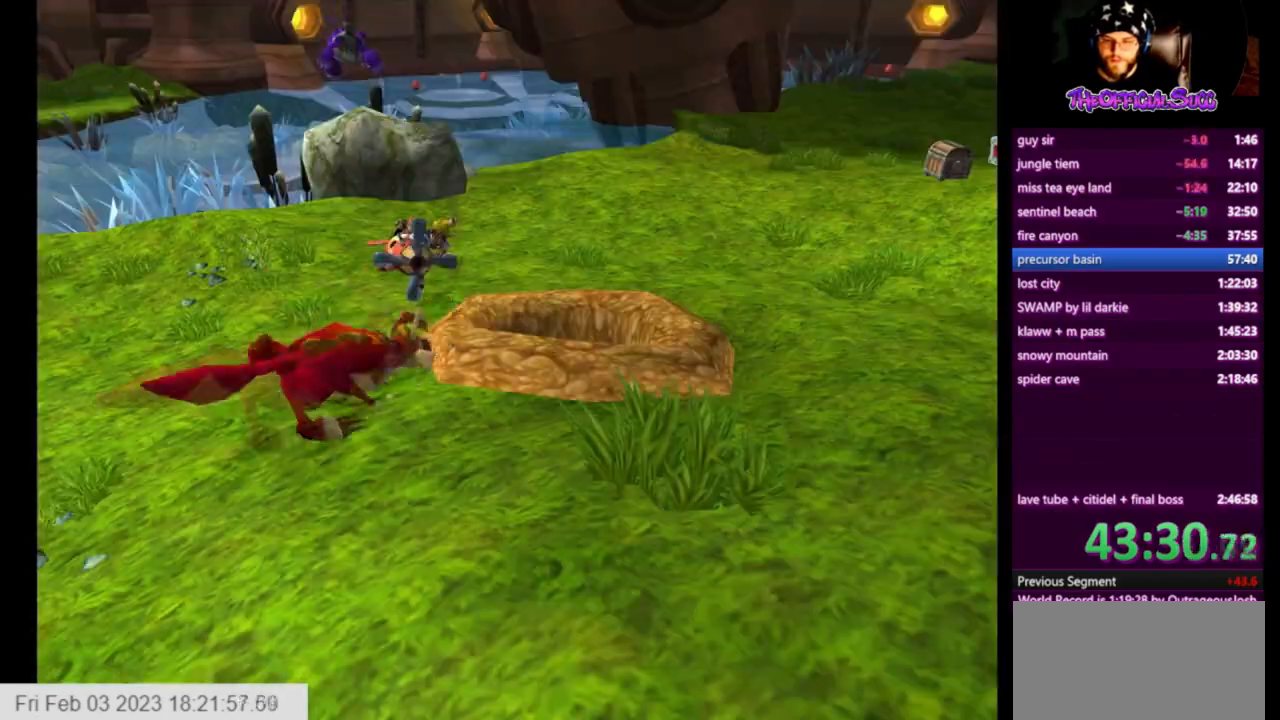
{"buttons": ["CROSS"], "left_stick": "center", "right_stick": "center", "events": [[417, "left_stick", "center"]]}
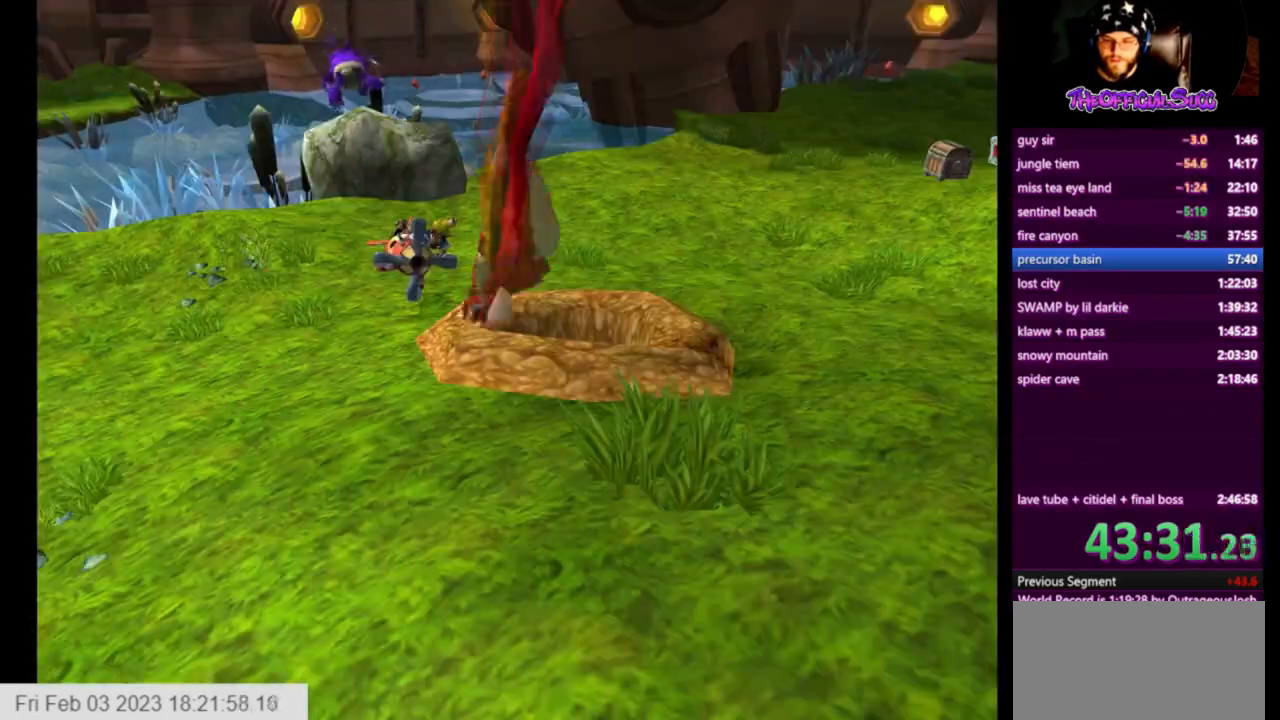
{"buttons": ["CROSS"], "left_stick": "left", "right_stick": "center", "events": [[41, "left_stick", "left"]]}
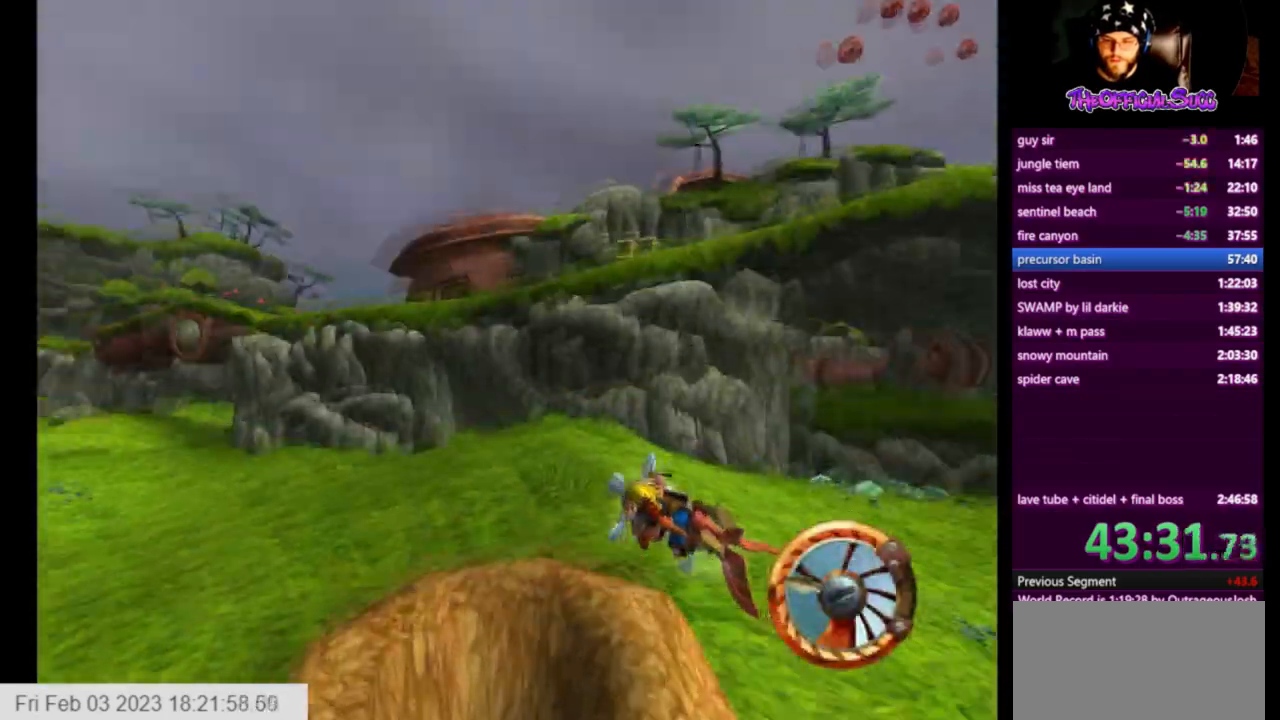
{"buttons": ["CROSS"], "left_stick": "left", "right_stick": "center", "events": []}
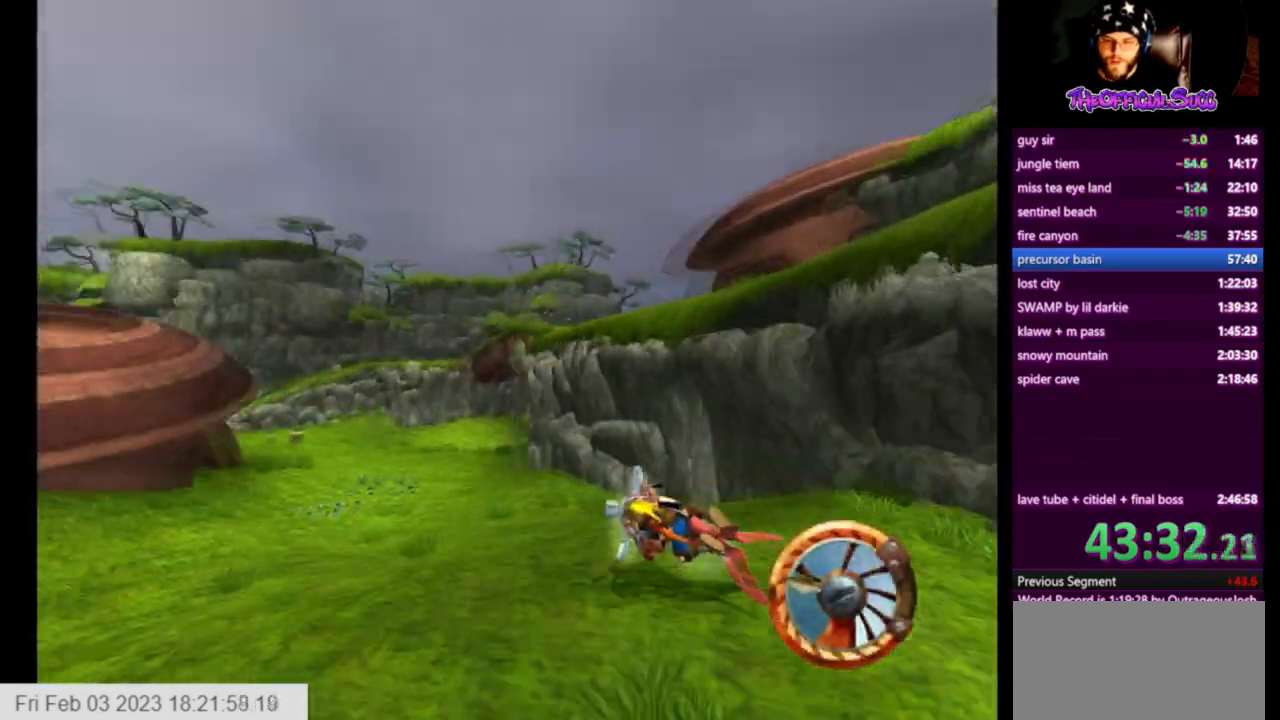
{"buttons": ["CROSS"], "left_stick": "right", "right_stick": "center", "events": [[41, "left_stick", "center"], [333, "left_stick", "right"]]}
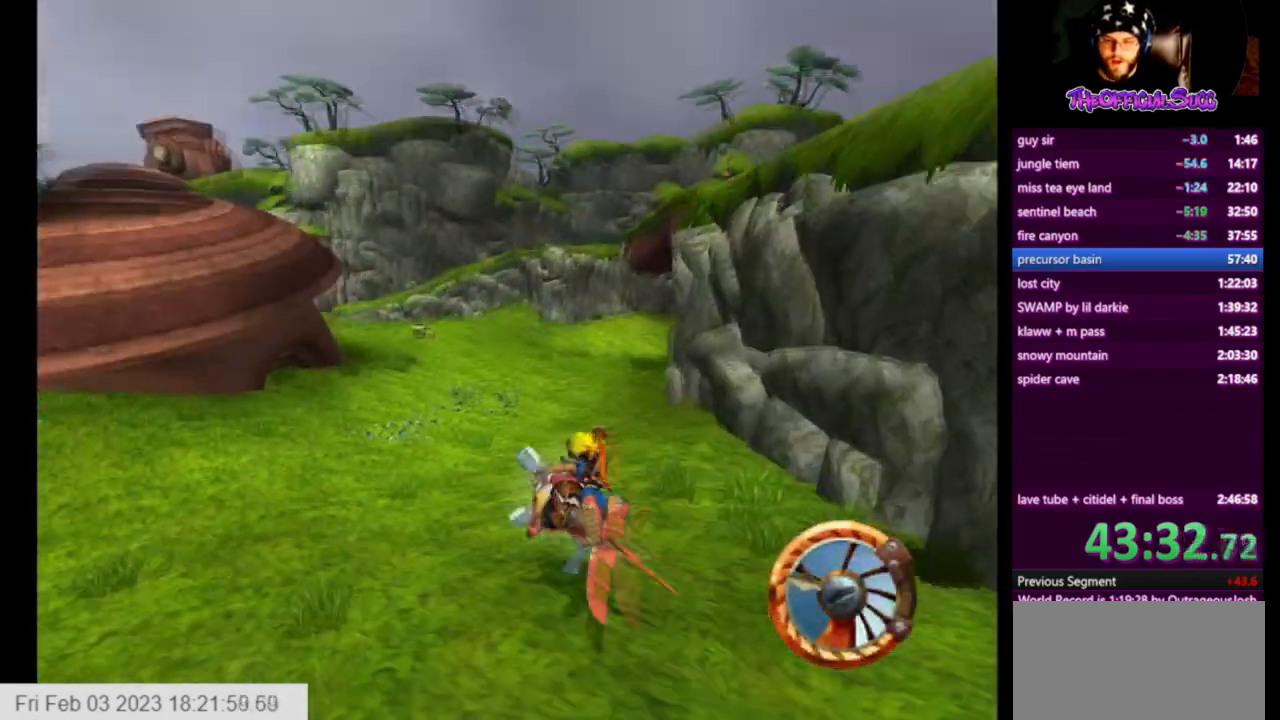
{"buttons": ["CROSS"], "left_stick": "left", "right_stick": "center", "events": [[209, "left_stick", "center"], [375, "left_stick", "left"]]}
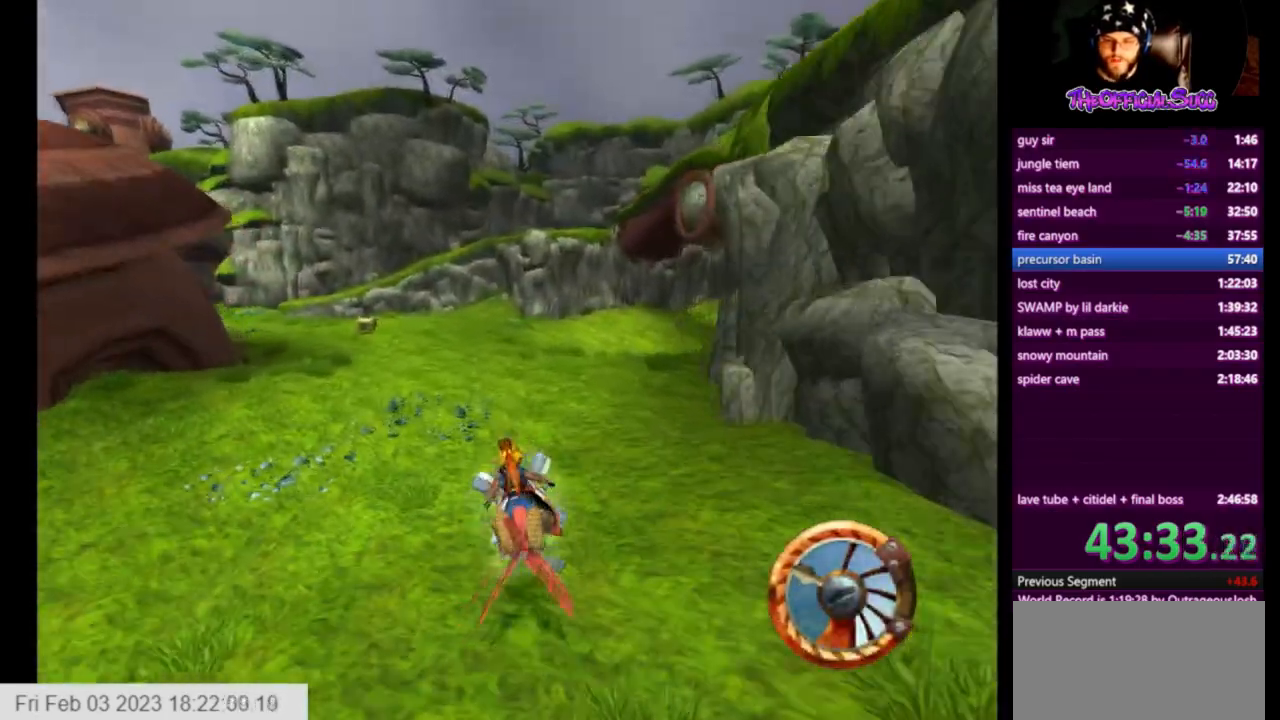
{"buttons": ["CROSS"], "left_stick": "center", "right_stick": "center", "events": [[500, "left_stick", "center"]]}
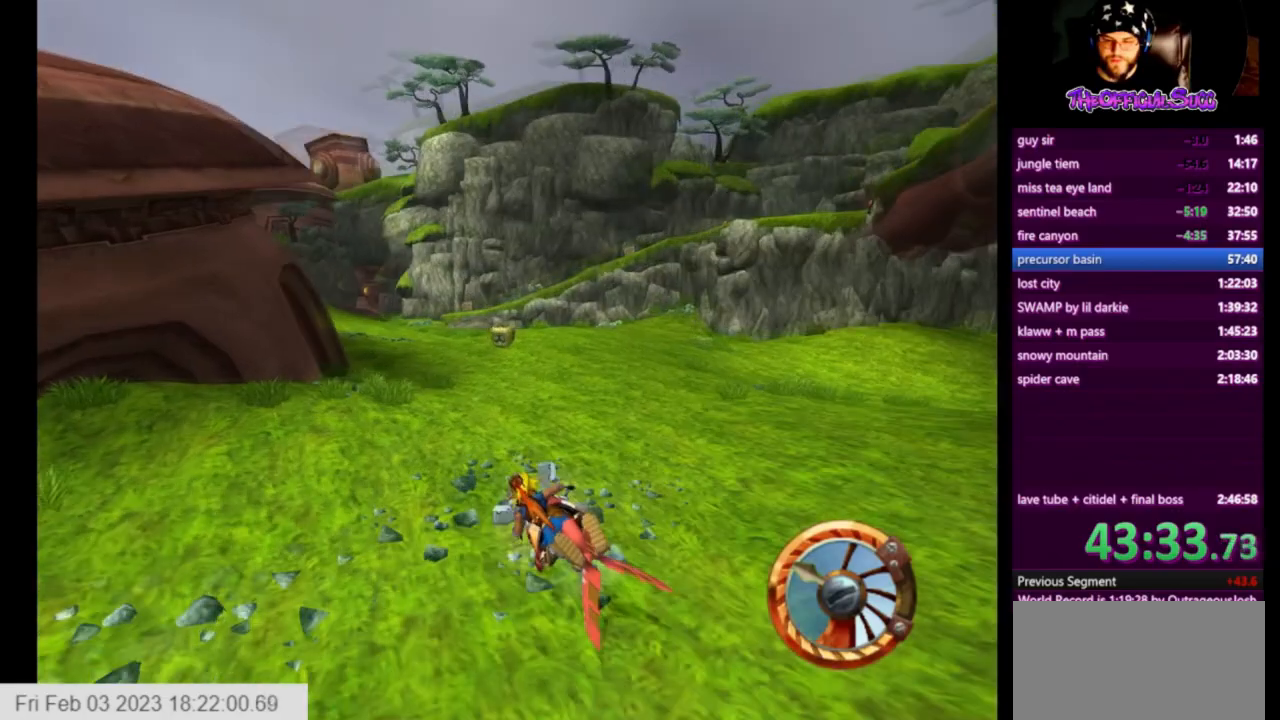
{"buttons": ["CROSS"], "left_stick": "center", "right_stick": "center", "events": []}
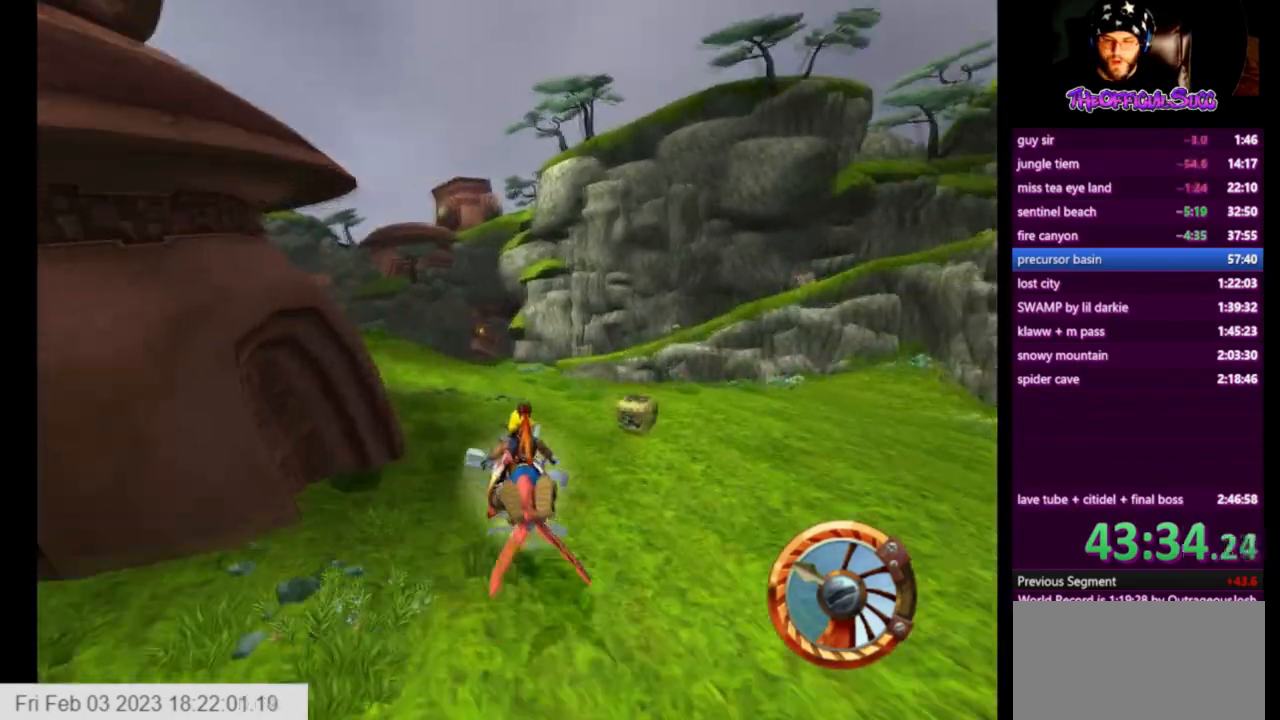
{"buttons": ["CROSS"], "left_stick": "center", "right_stick": "center", "events": [[125, "left_stick", "right"], [292, "left_stick", "center"]]}
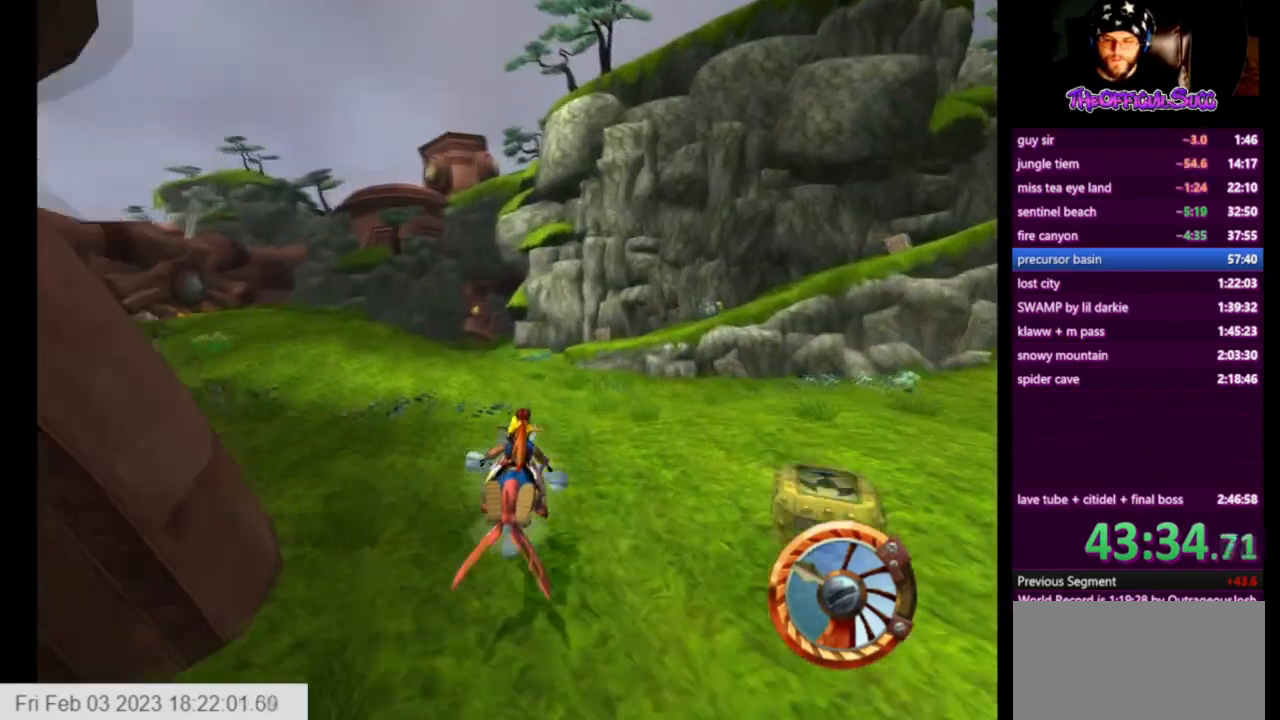
{"buttons": ["CROSS"], "left_stick": "center", "right_stick": "center", "events": []}
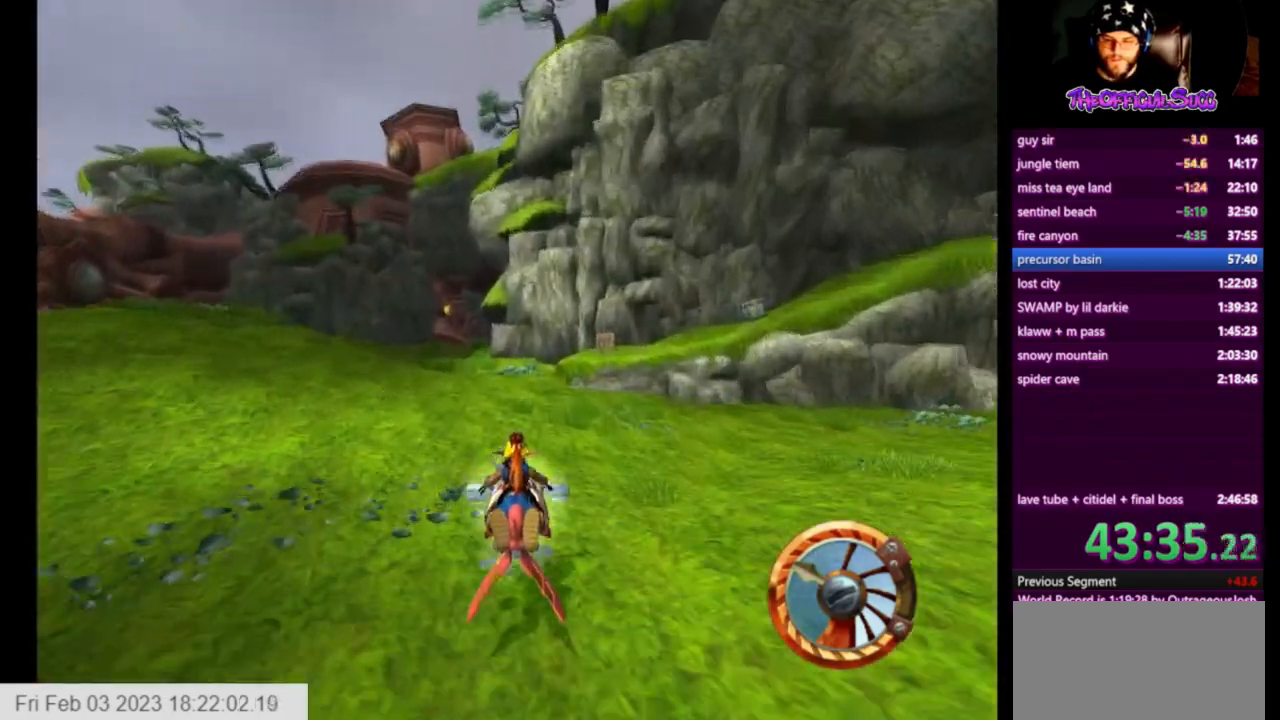
{"buttons": ["CROSS"], "left_stick": "left", "right_stick": "center", "events": [[41, "left_stick", "left"]]}
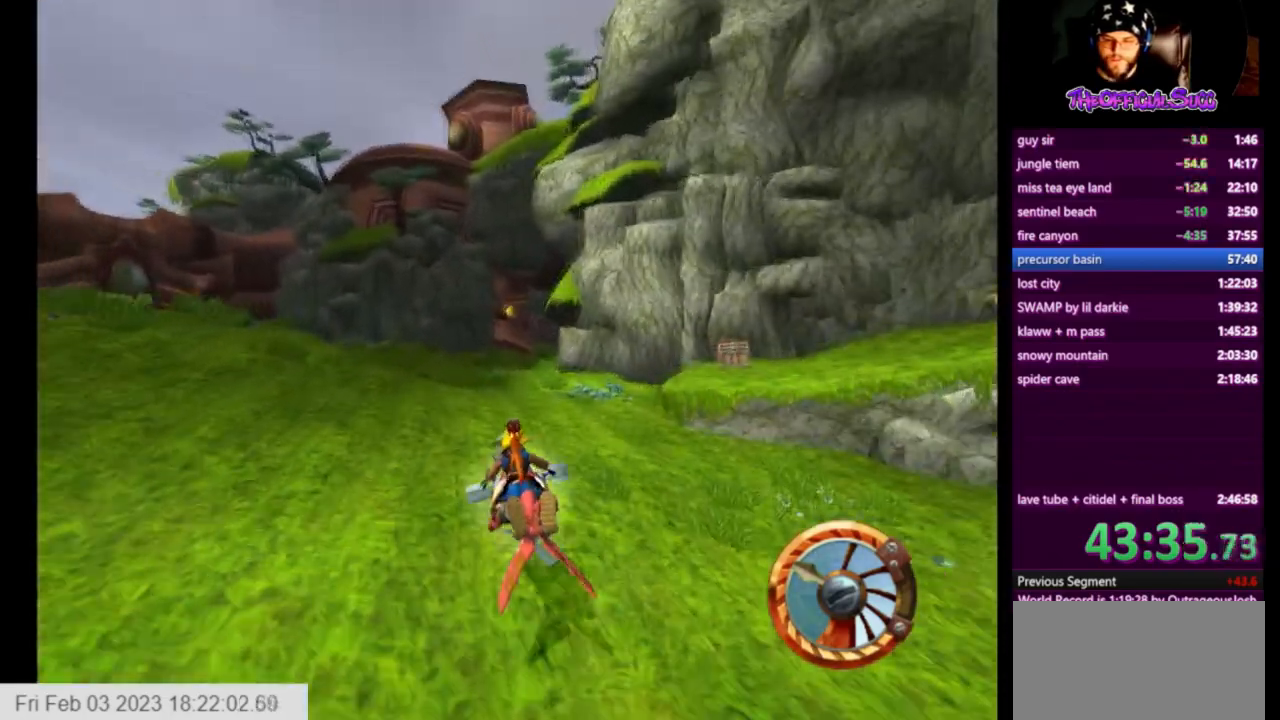
{"buttons": ["CROSS"], "left_stick": "left", "right_stick": "center", "events": []}
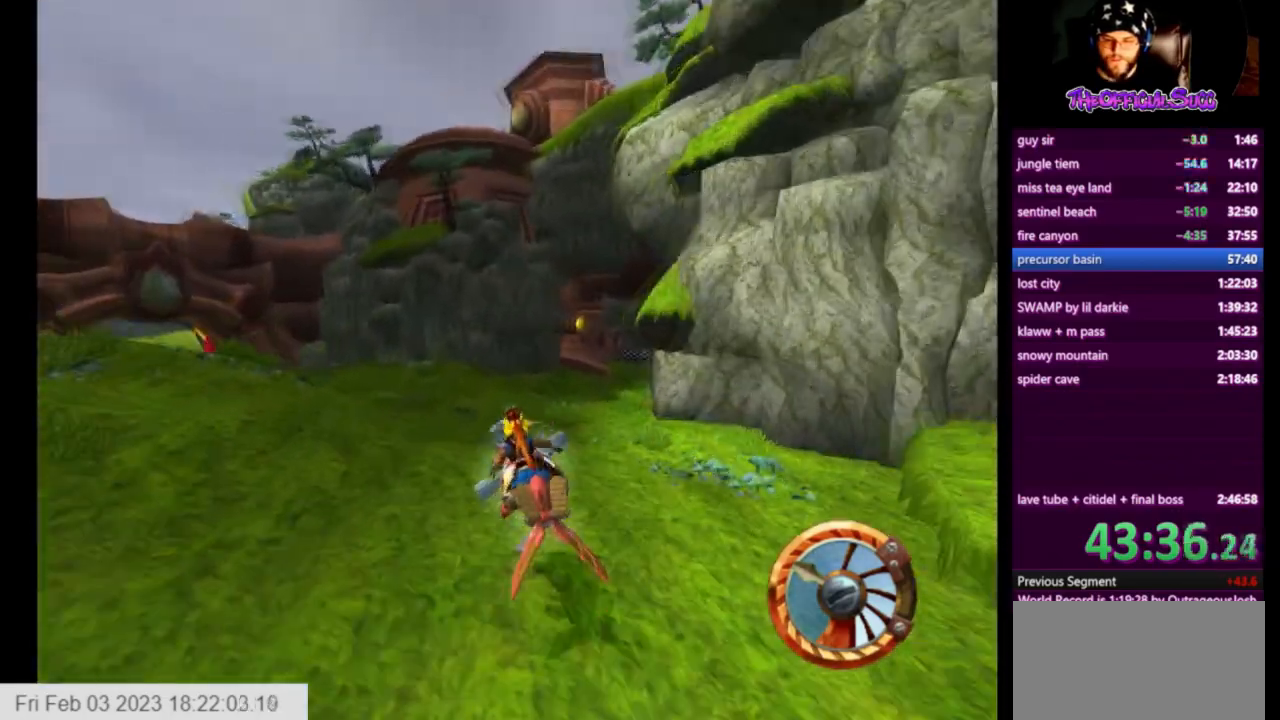
{"buttons": ["CROSS"], "left_stick": "left", "right_stick": "center", "events": []}
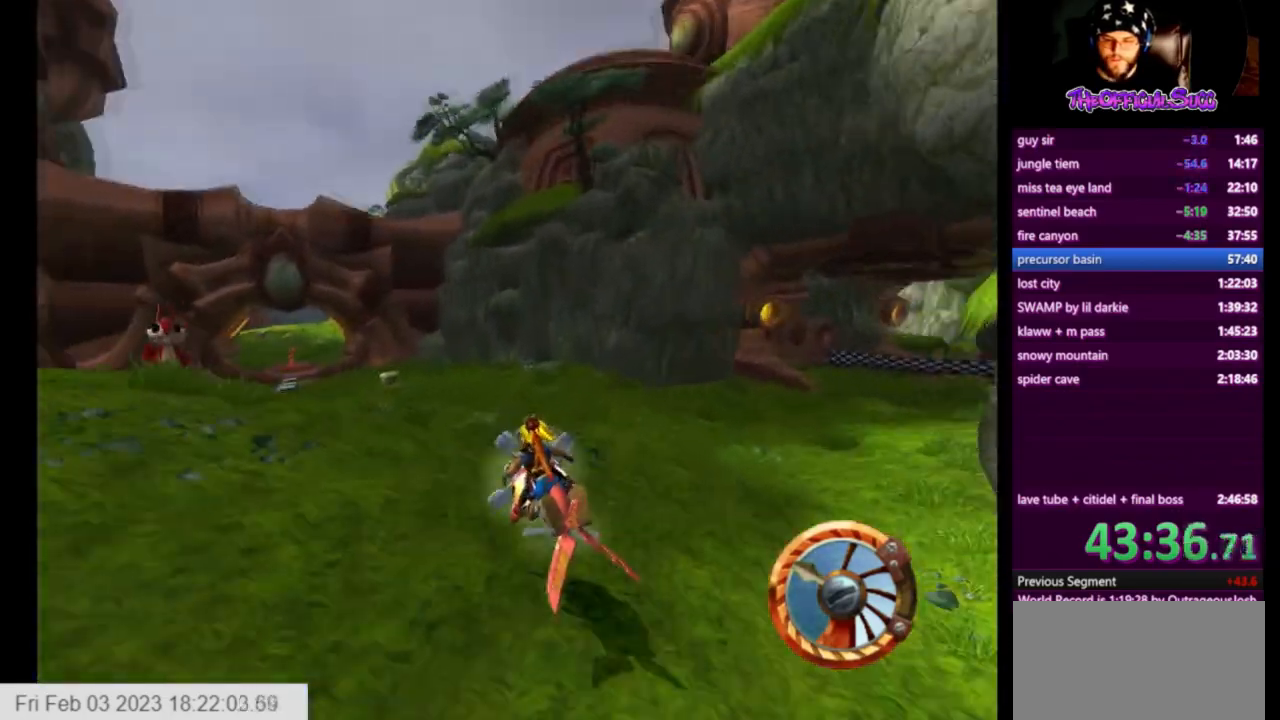
{"buttons": ["SQUARE"], "left_stick": "left", "right_stick": "center", "events": [[334, "CROSS", "up"], [375, "SQUARE", "down"]]}
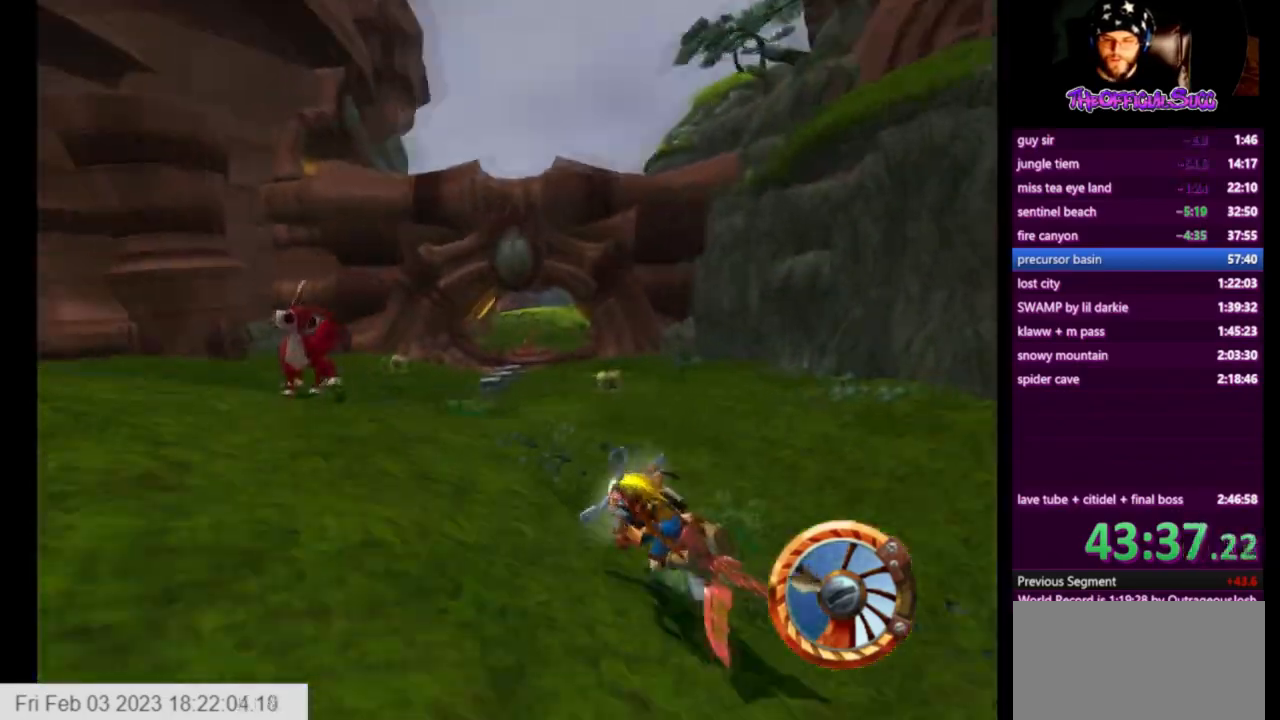
{"buttons": ["CROSS"], "left_stick": "left", "right_stick": "center", "events": [[83, "SQUARE", "up"], [166, "CROSS", "down"]]}
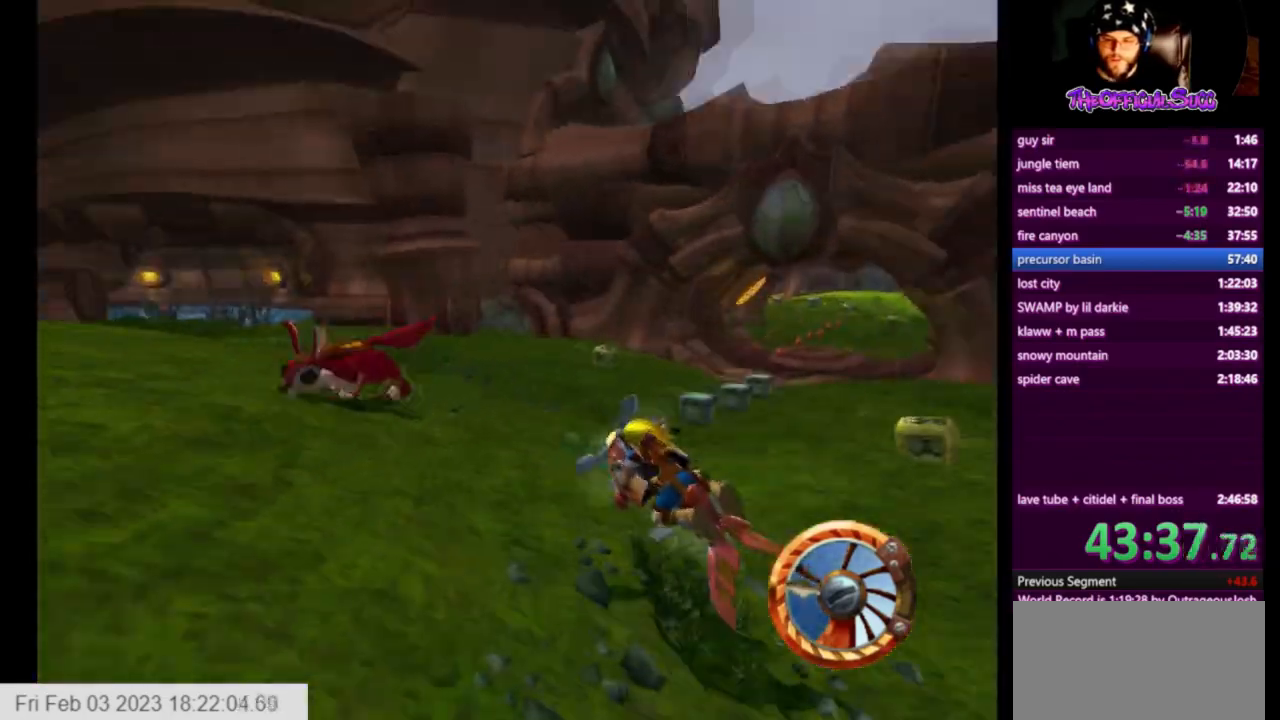
{"buttons": ["CROSS"], "left_stick": "left", "right_stick": "center", "events": [[42, "CROSS", "up"], [250, "CROSS", "down"]]}
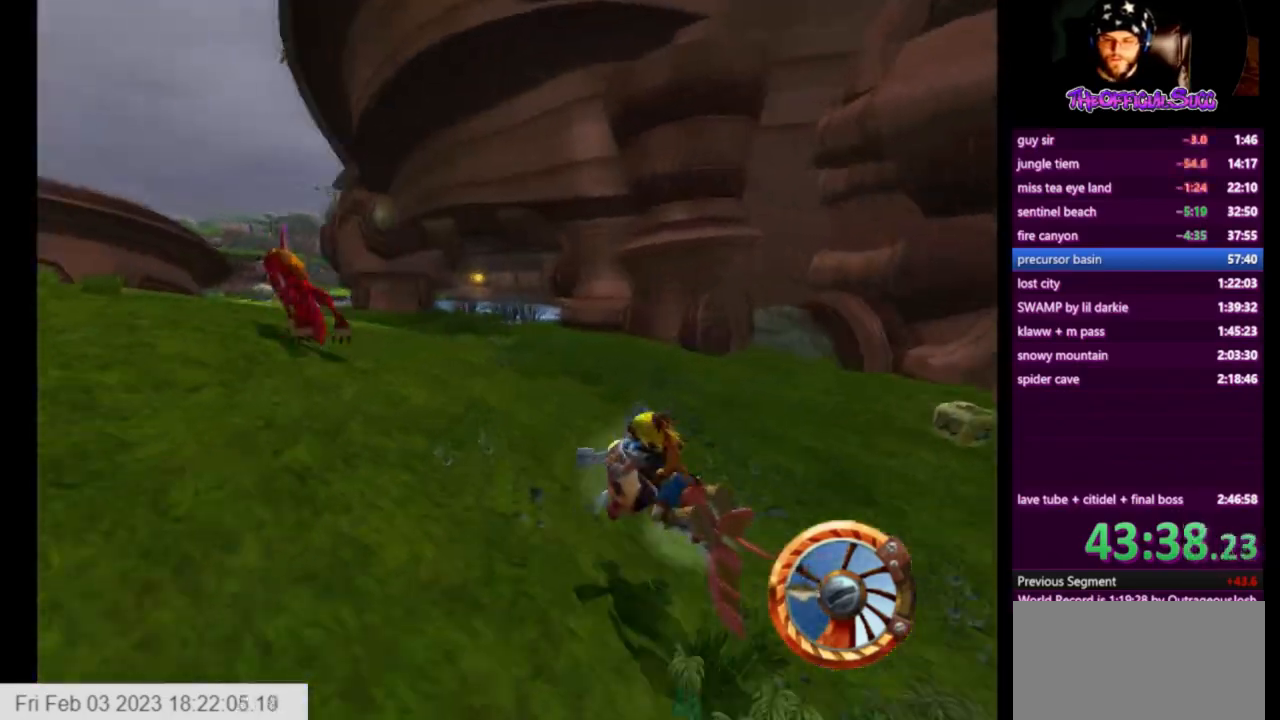
{"buttons": [], "left_stick": "down-left", "right_stick": "center", "events": [[41, "CROSS", "up"], [125, "CROSS", "down"], [292, "left_stick", "center"], [417, "left_stick", "down-left"], [500, "CROSS", "up"]]}
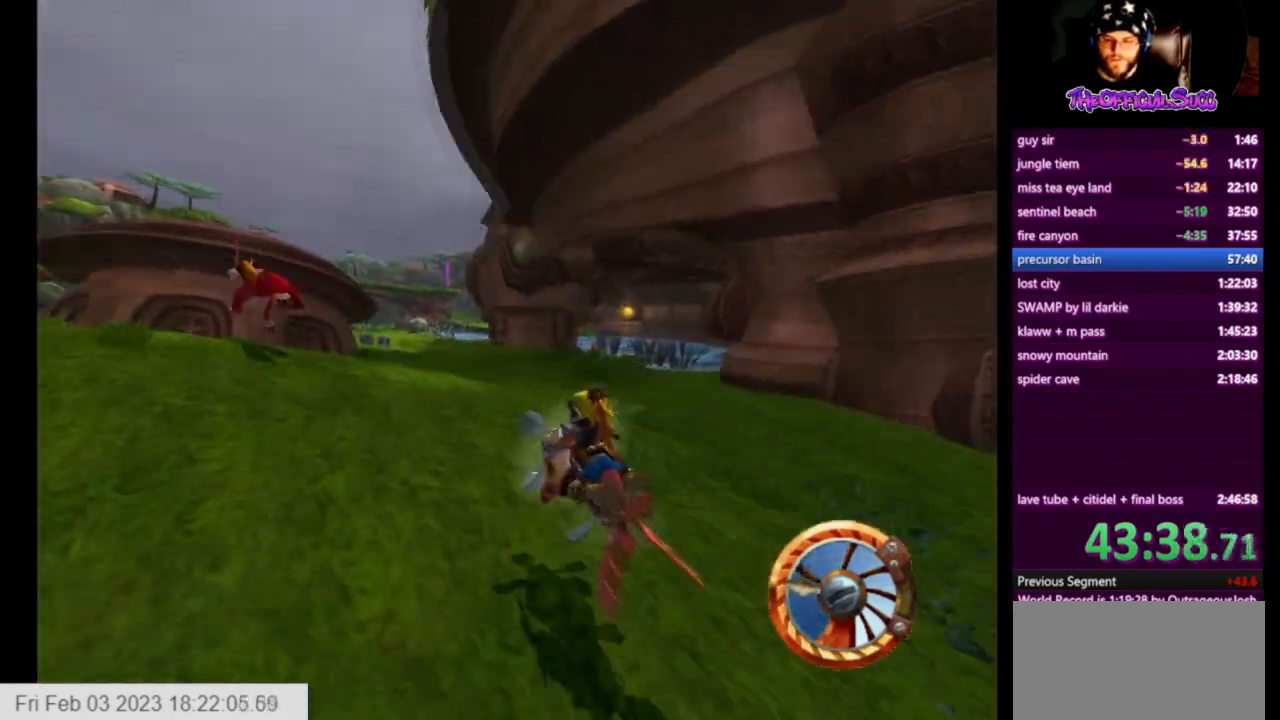
{"buttons": ["CROSS"], "left_stick": "left", "right_stick": "center", "events": [[250, "CROSS", "down"], [250, "left_stick", "left"]]}
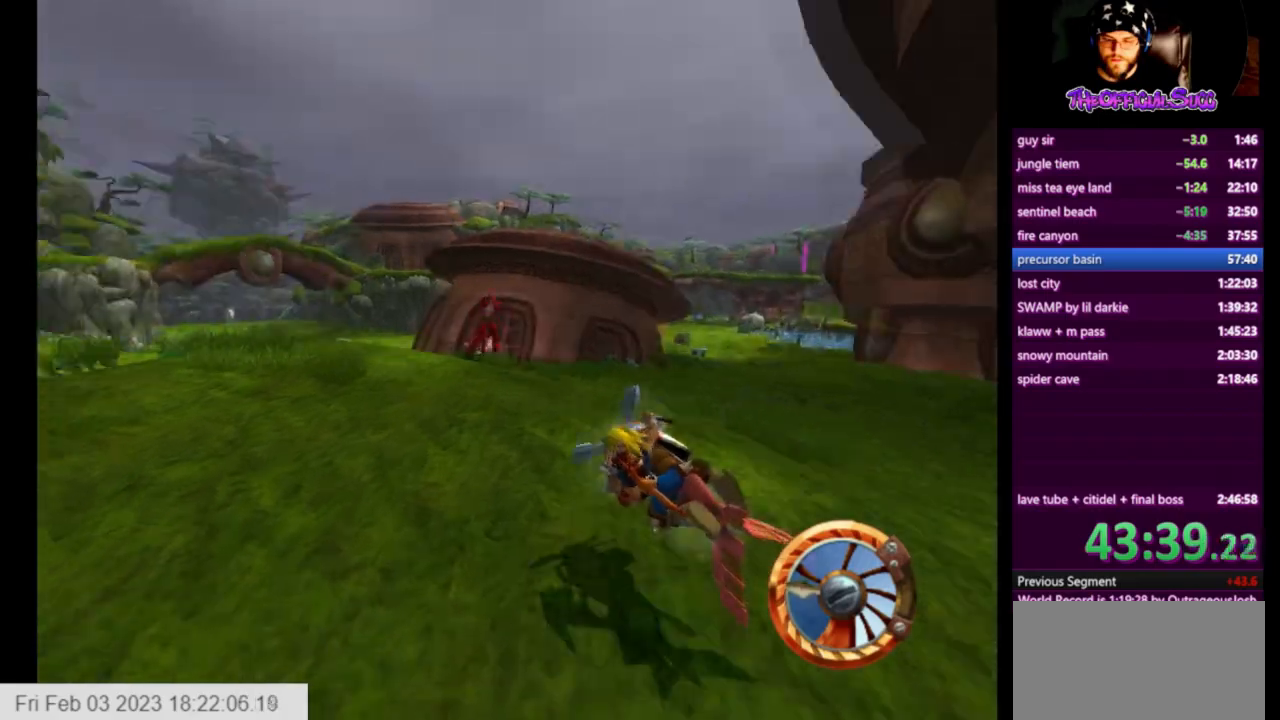
{"buttons": ["CROSS"], "left_stick": "right", "right_stick": "center", "events": [[375, "left_stick", "right"]]}
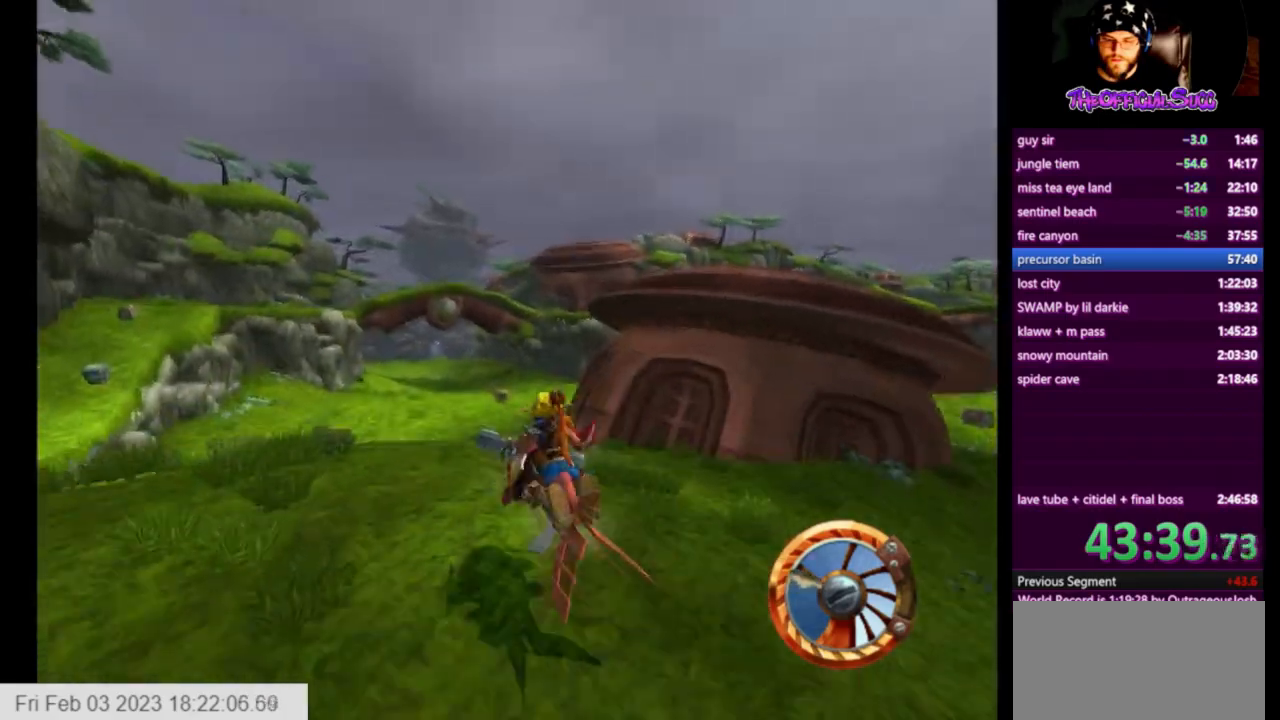
{"buttons": [], "left_stick": "left", "right_stick": "center", "events": [[250, "left_stick", "left"], [417, "left_stick", "center"], [501, "CROSS", "up"], [501, "left_stick", "left"]]}
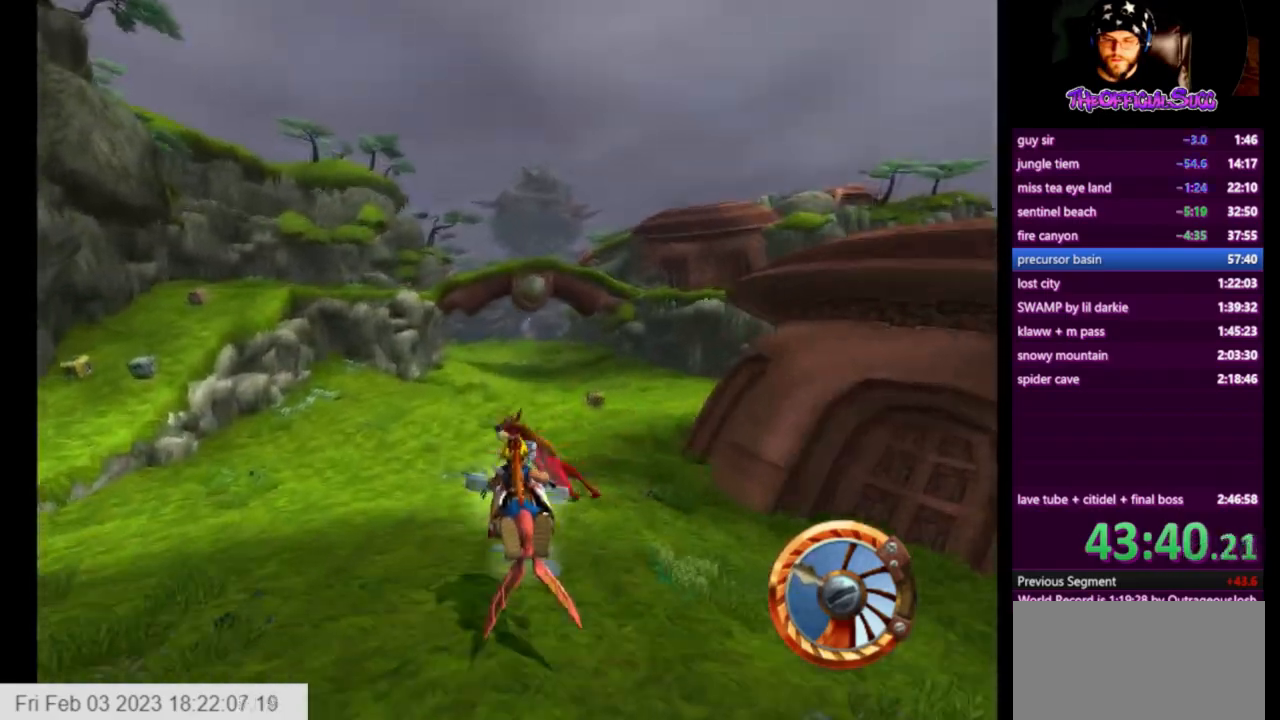
{"buttons": ["CROSS"], "left_stick": "left", "right_stick": "center", "events": [[375, "CROSS", "down"]]}
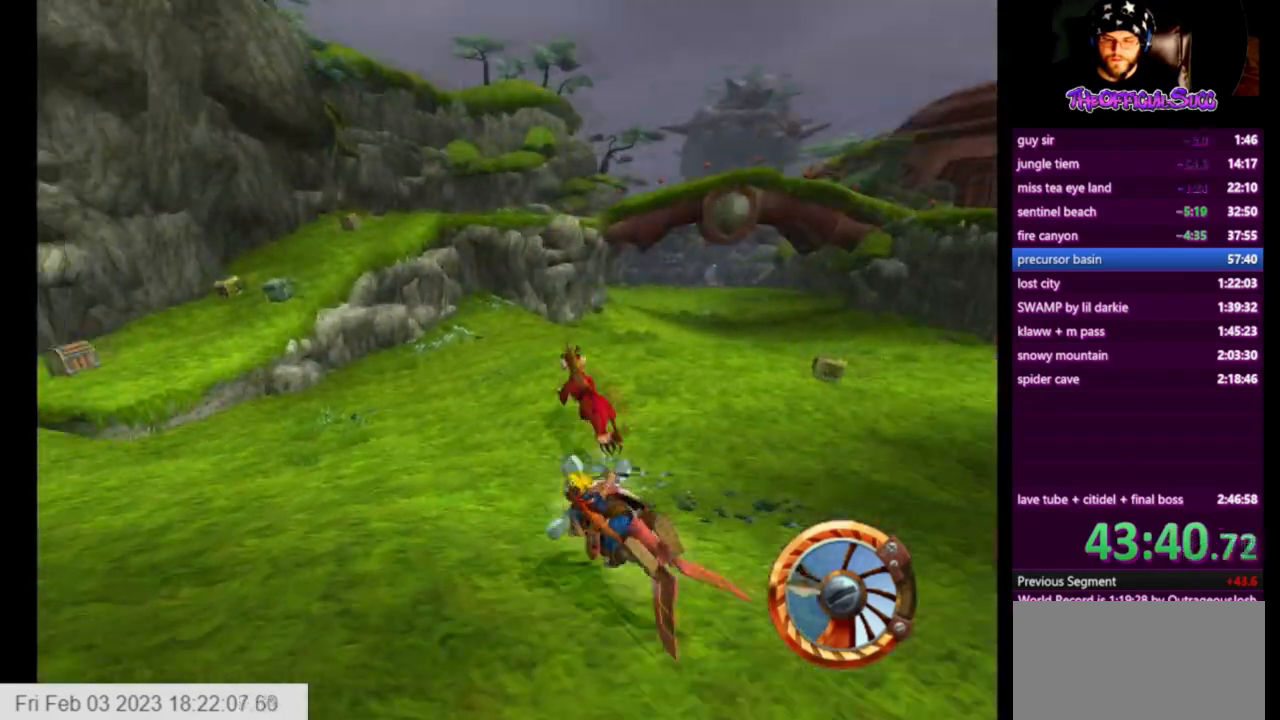
{"buttons": ["CROSS"], "left_stick": "right", "right_stick": "center", "events": [[83, "left_stick", "right"], [292, "CROSS", "up"], [417, "CROSS", "down"]]}
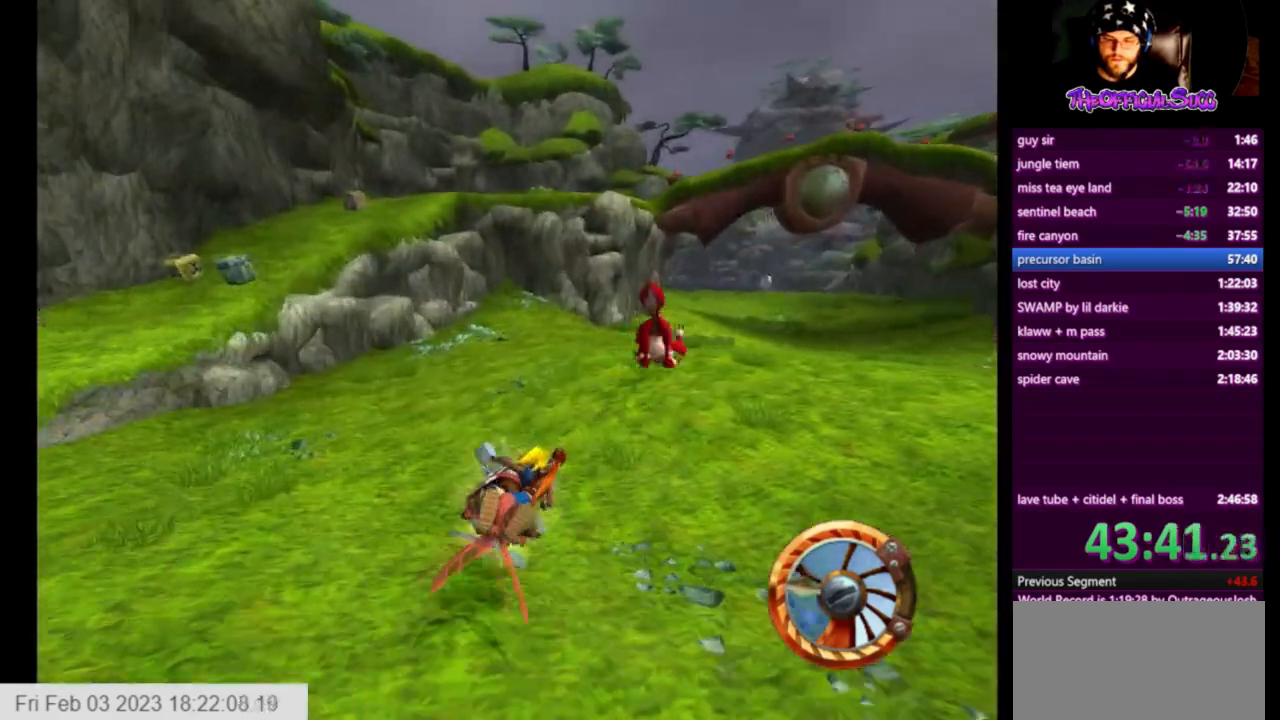
{"buttons": ["CROSS"], "left_stick": "right", "right_stick": "center", "events": []}
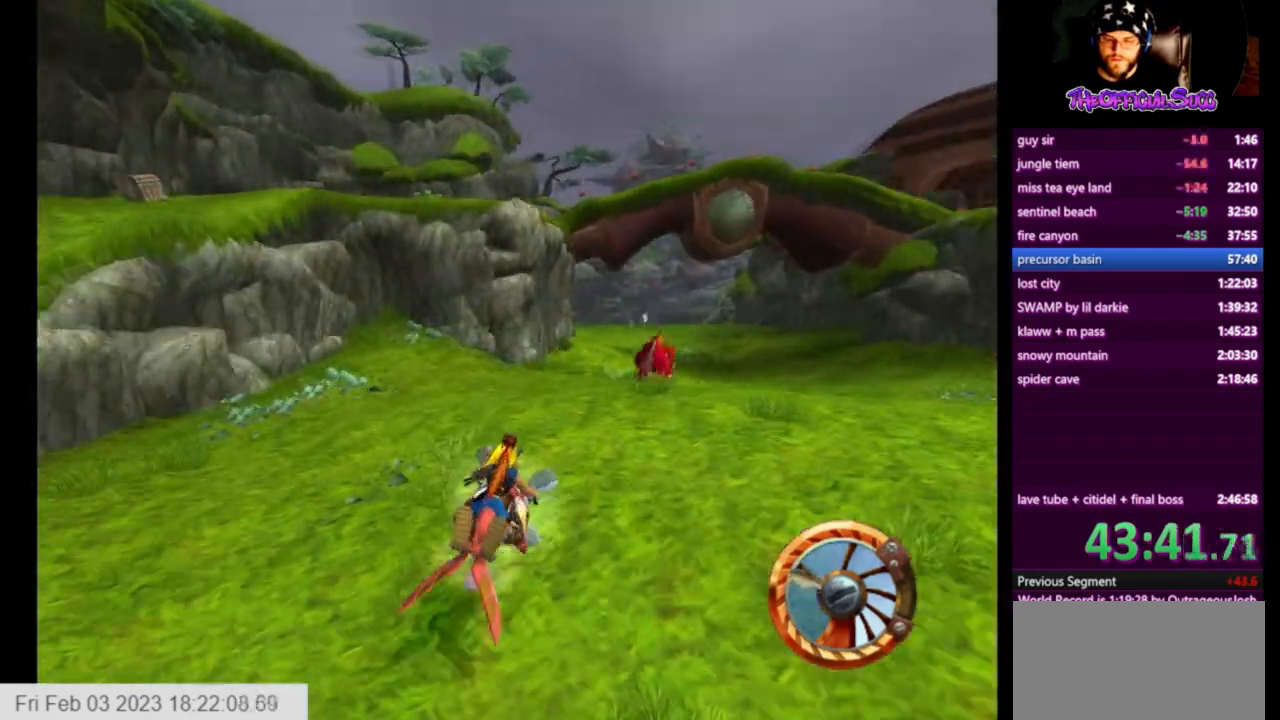
{"buttons": ["CROSS"], "left_stick": "left", "right_stick": "center", "events": [[417, "left_stick", "left"]]}